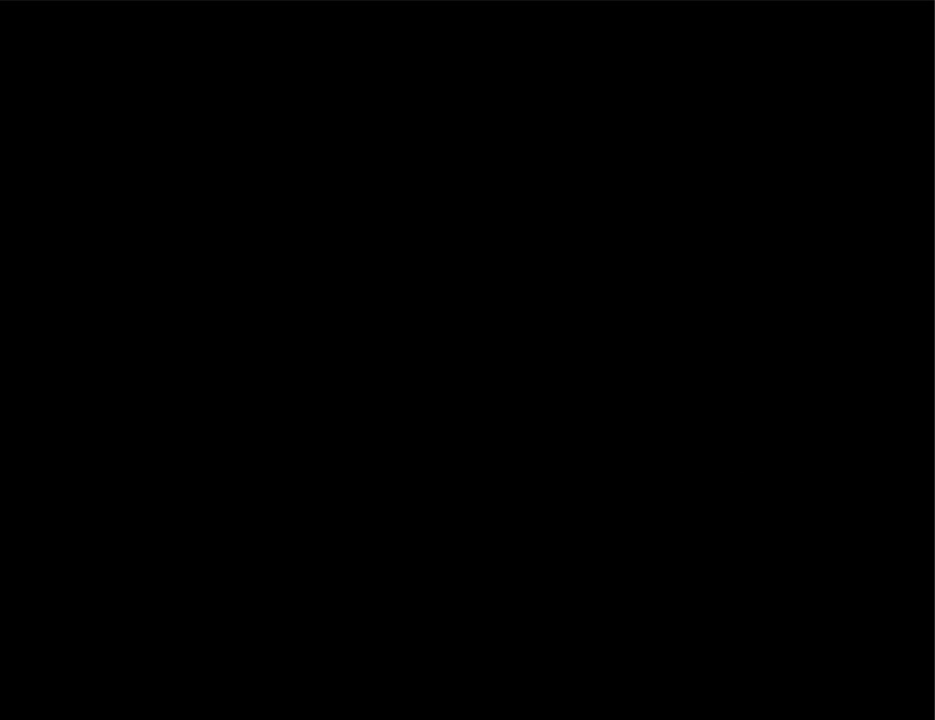
Gameplay with keyboard; each line is a JSON object with the keys held at the frame after it. "events" lists presses ("down") and releases ("up") of "down", "left", "right", "shift", "up", "x" and "z" between this image and that frame as [ms after this image, input, new state], when the widget could be followed in between. No other keys are recorded. Mouse input is not recorded. Not read: return.
{"keys": ["right"], "events": []}
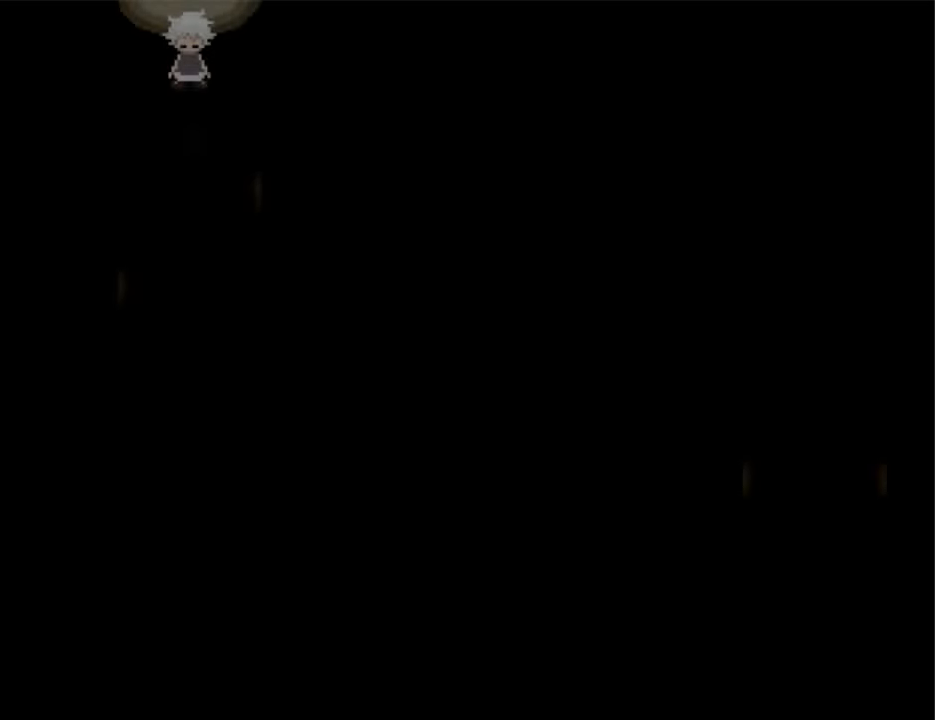
{"keys": ["down", "right"], "events": [[200, "down", "down"]]}
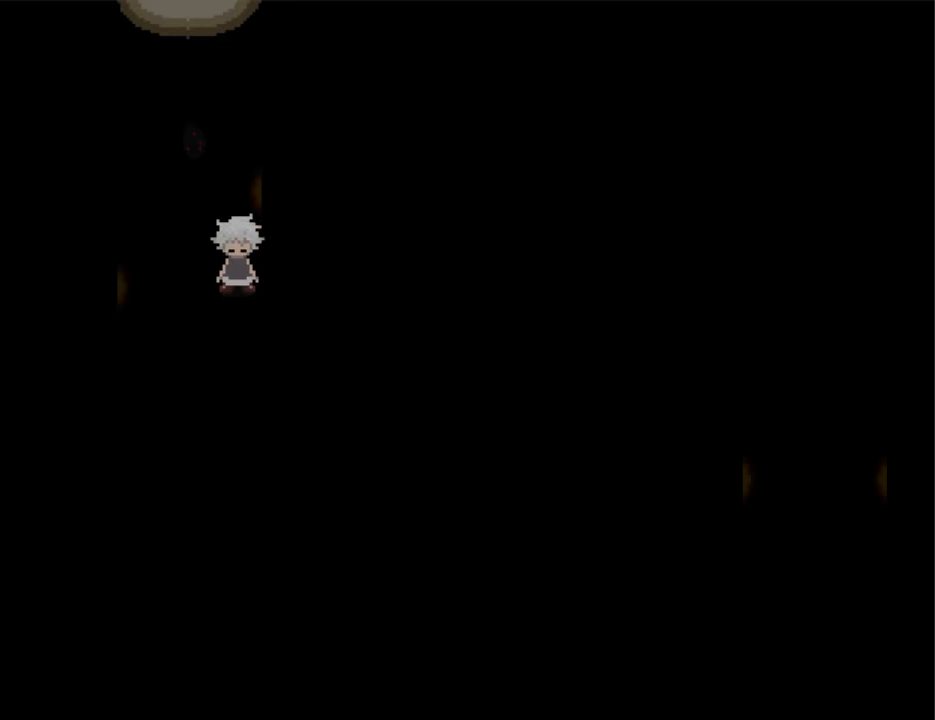
{"keys": ["right"], "events": [[266, "down", "up"]]}
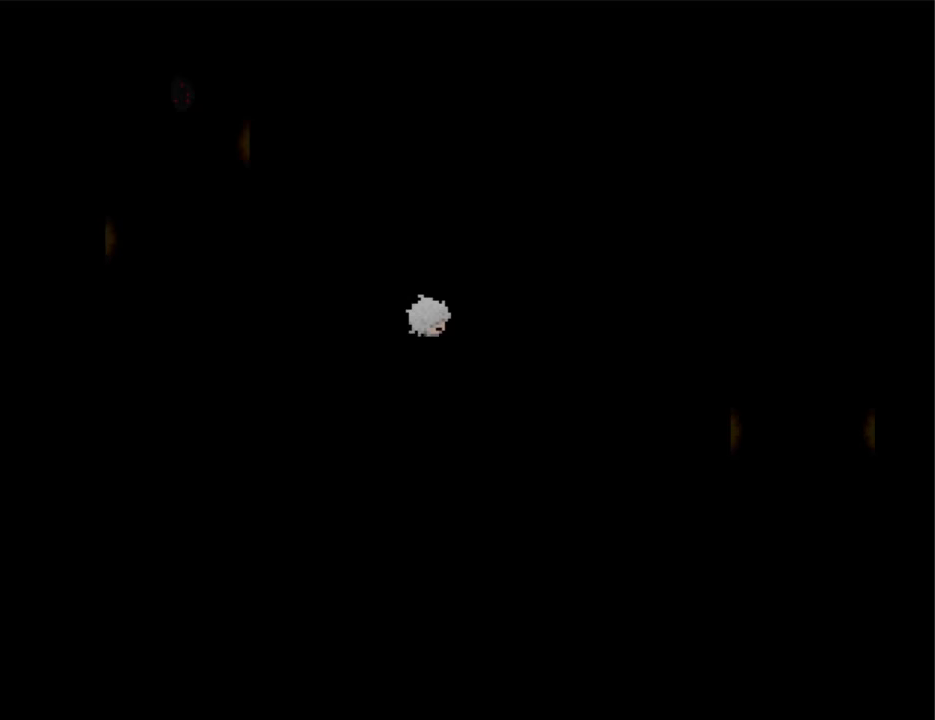
{"keys": ["right"], "events": []}
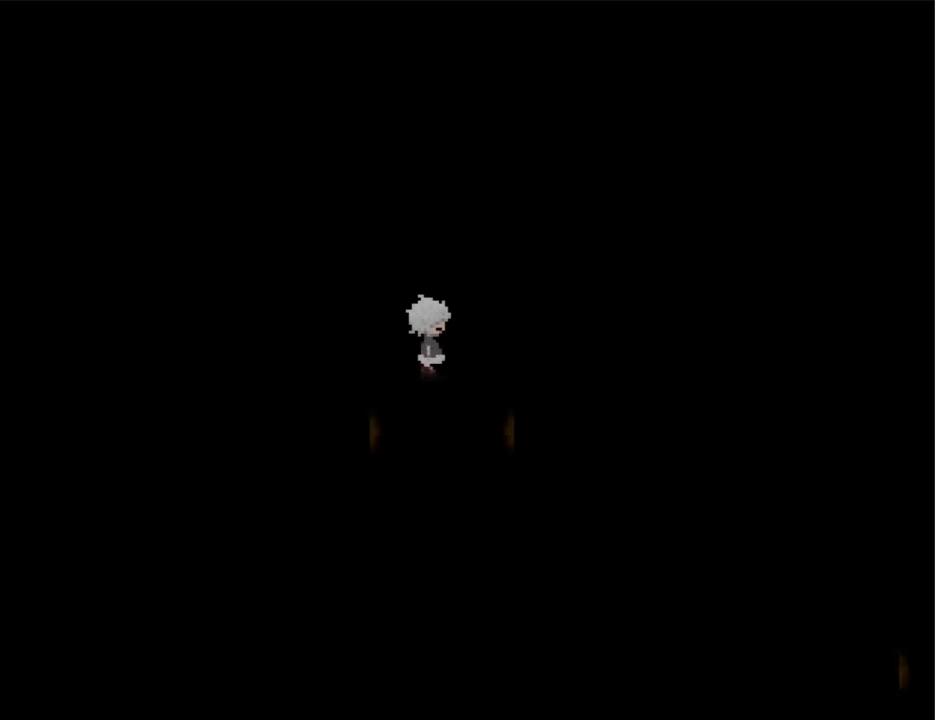
{"keys": ["down"], "events": [[66, "down", "down"], [66, "right", "up"]]}
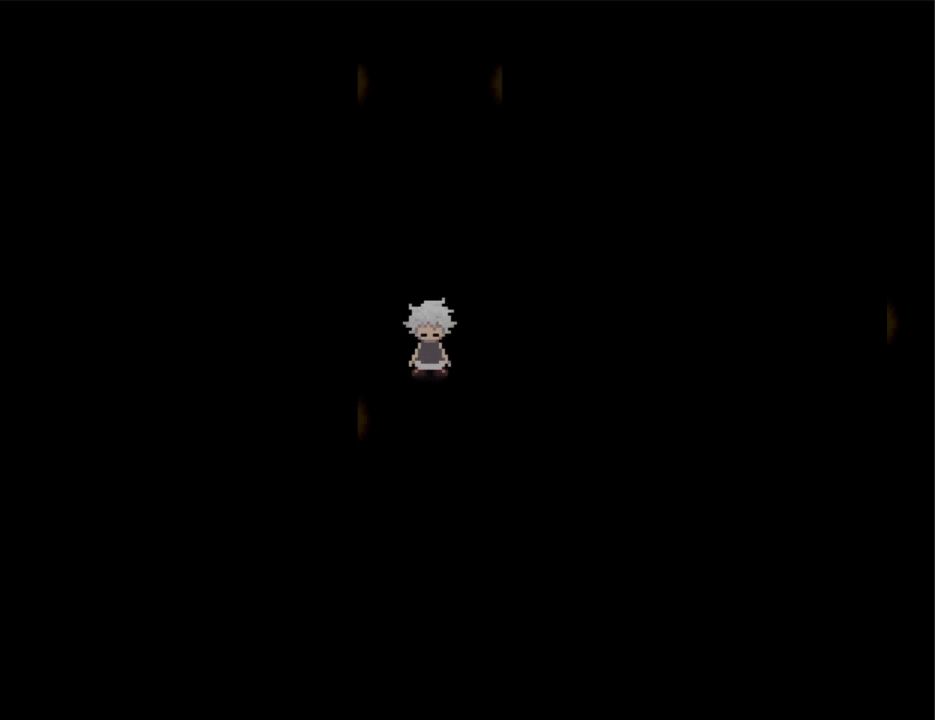
{"keys": ["right"], "events": [[266, "right", "down"], [333, "down", "up"]]}
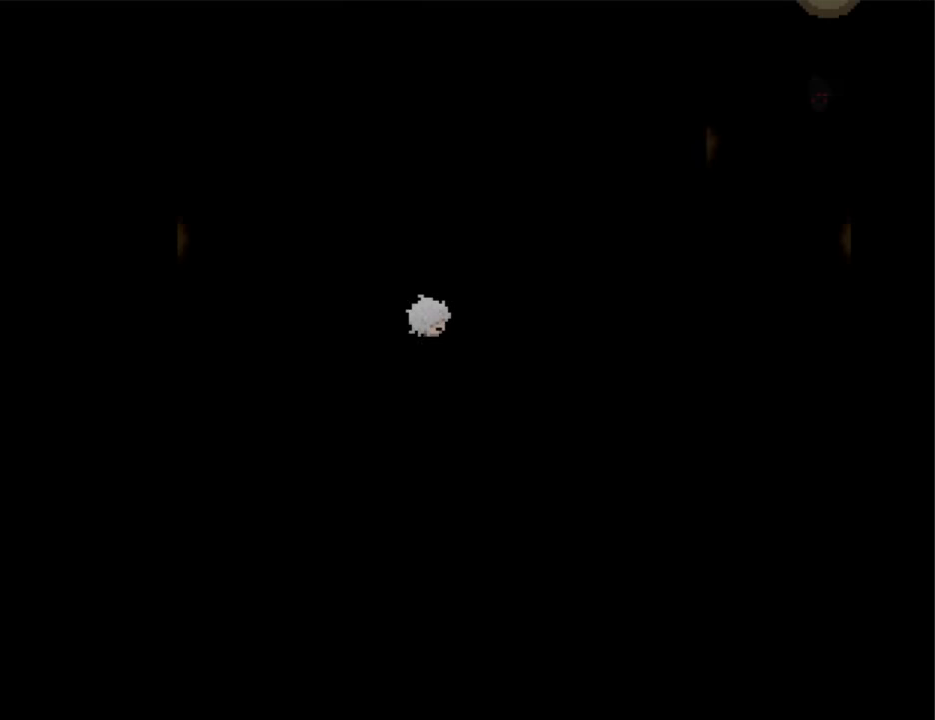
{"keys": ["right"], "events": []}
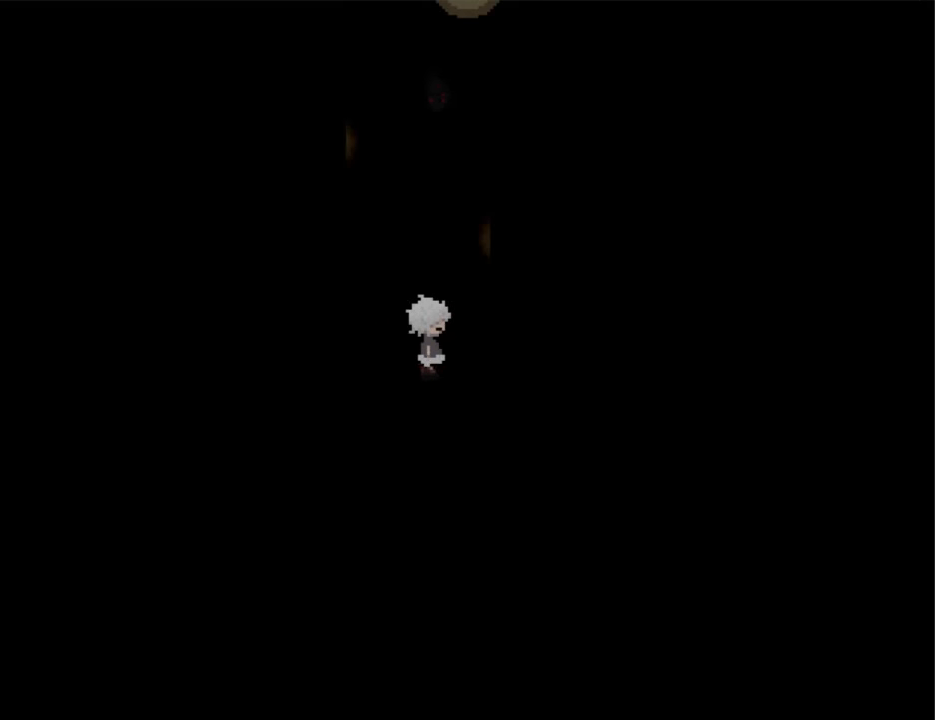
{"keys": ["up"], "events": [[66, "up", "down"], [133, "right", "up"]]}
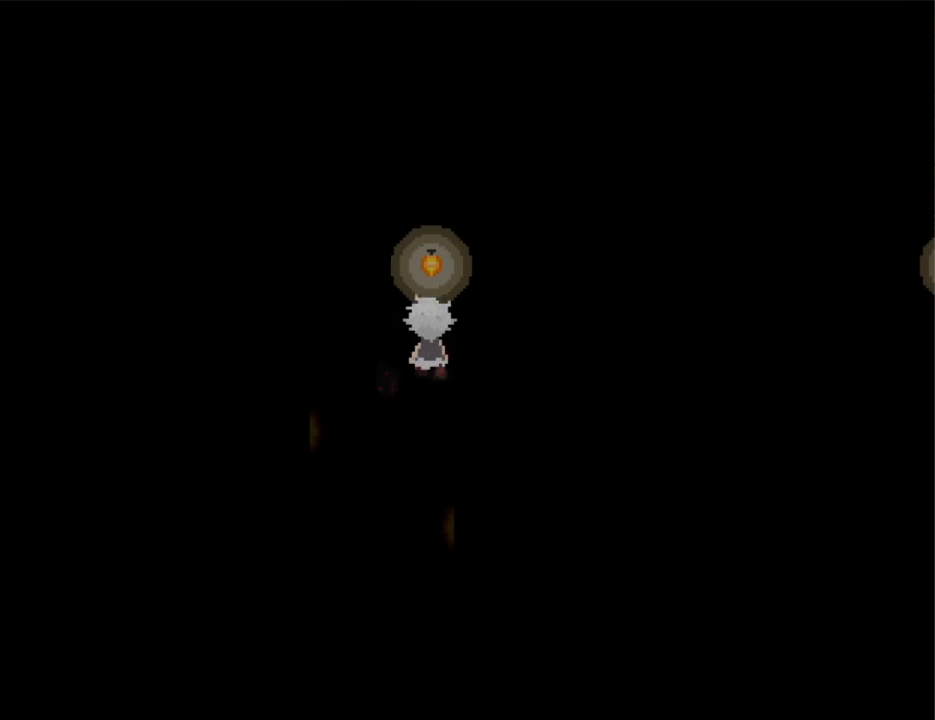
{"keys": ["right"], "events": [[100, "right", "down"], [133, "up", "up"]]}
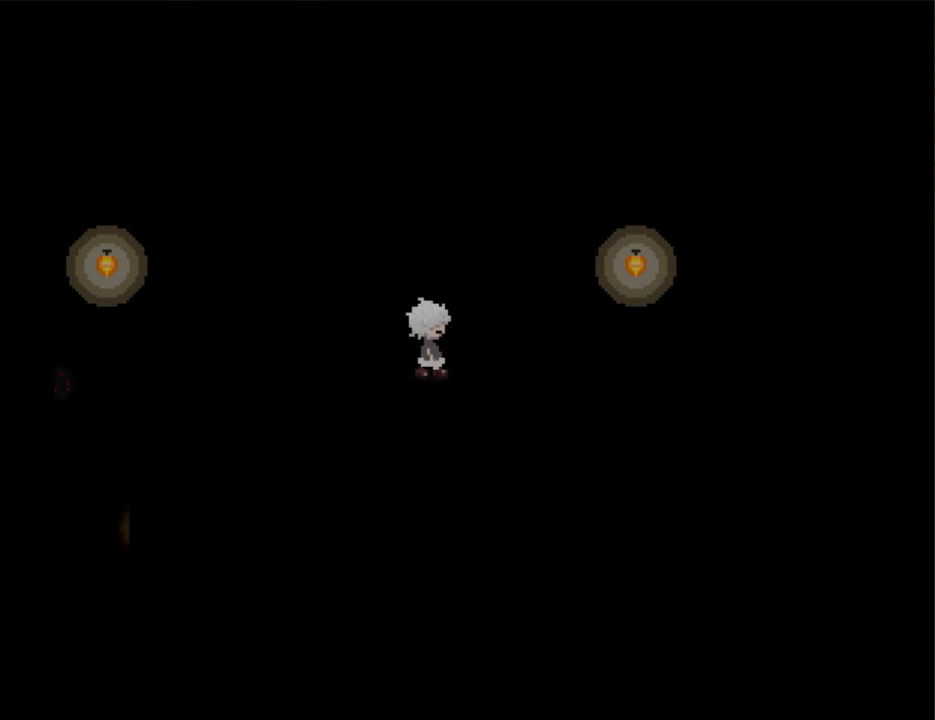
{"keys": ["right"], "events": []}
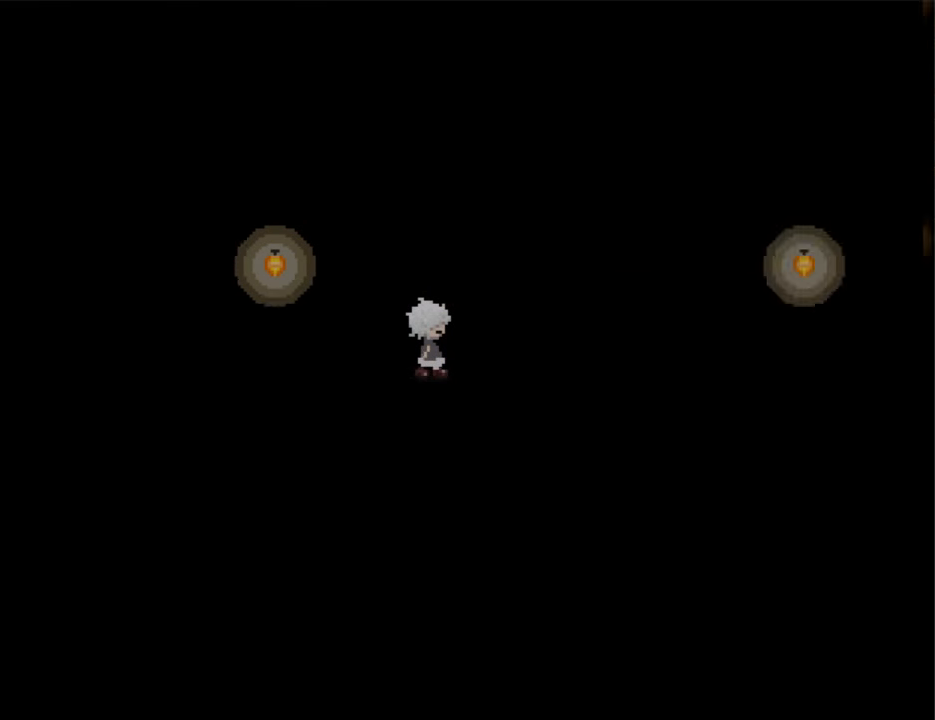
{"keys": ["right"], "events": []}
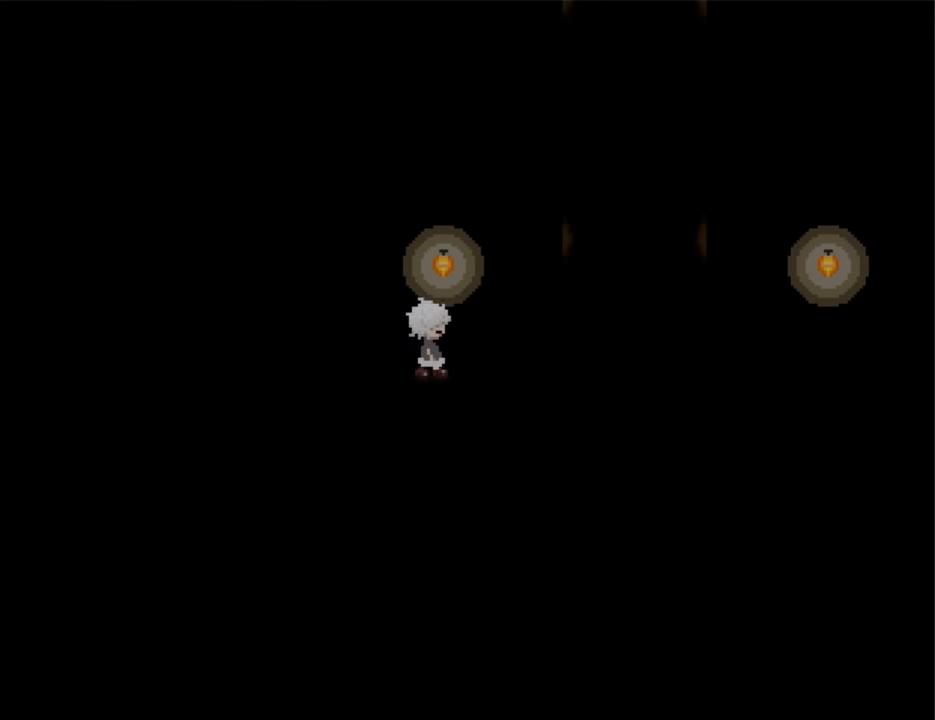
{"keys": ["up"], "events": [[266, "right", "up"], [266, "up", "down"]]}
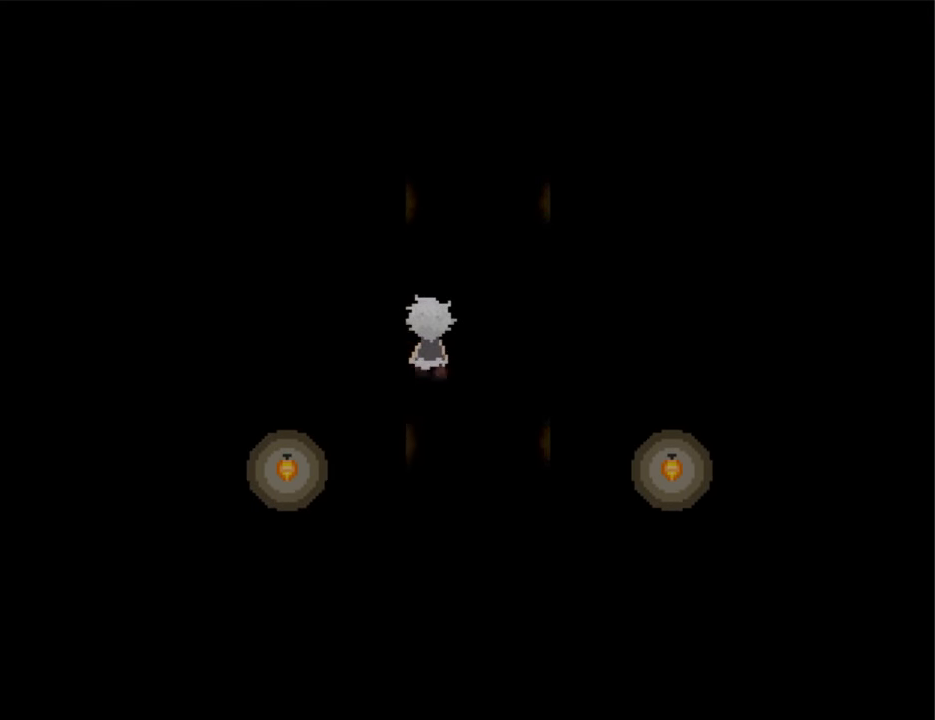
{"keys": ["up"], "events": []}
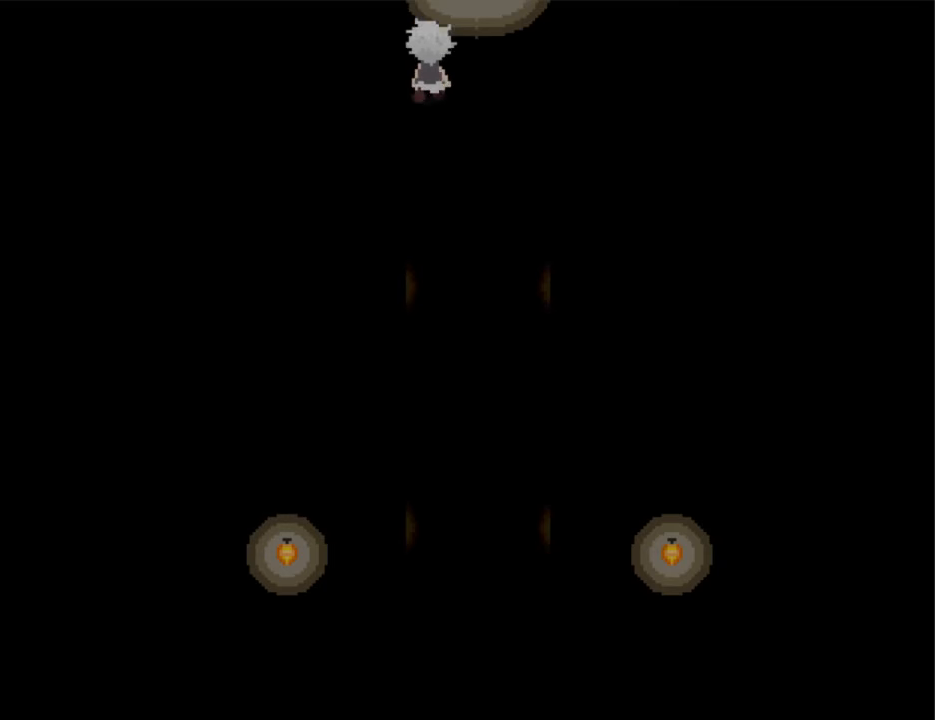
{"keys": ["up"], "events": []}
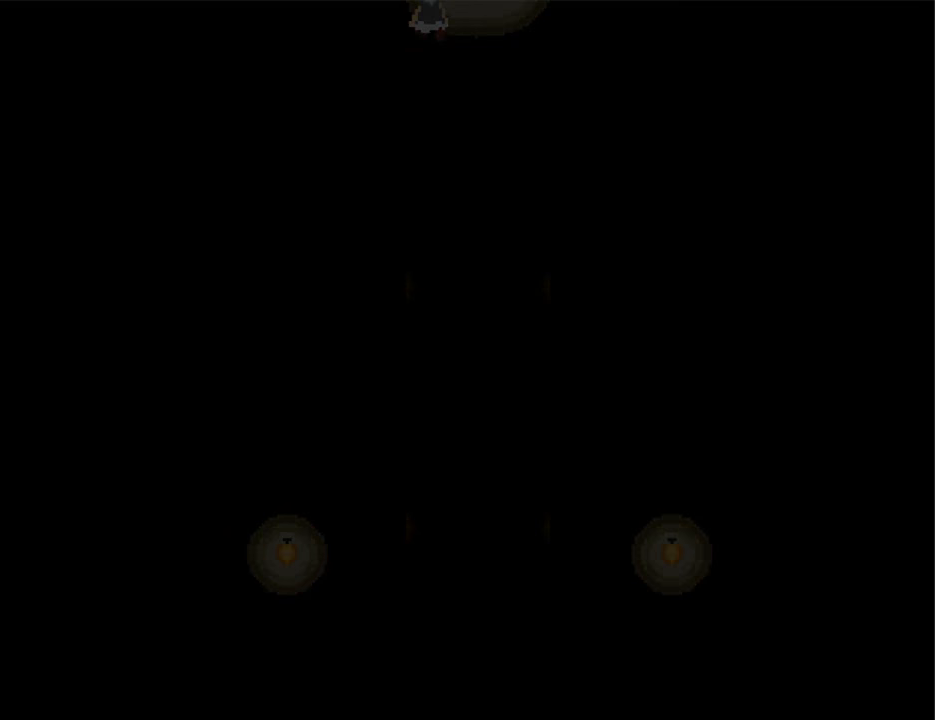
{"keys": ["up"], "events": []}
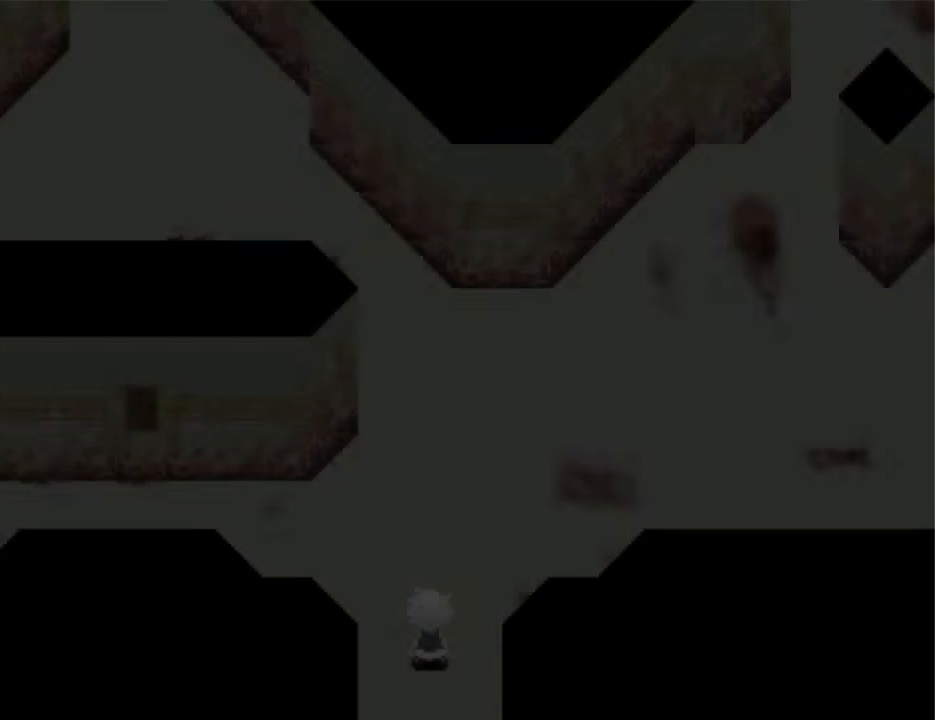
{"keys": ["up"], "events": []}
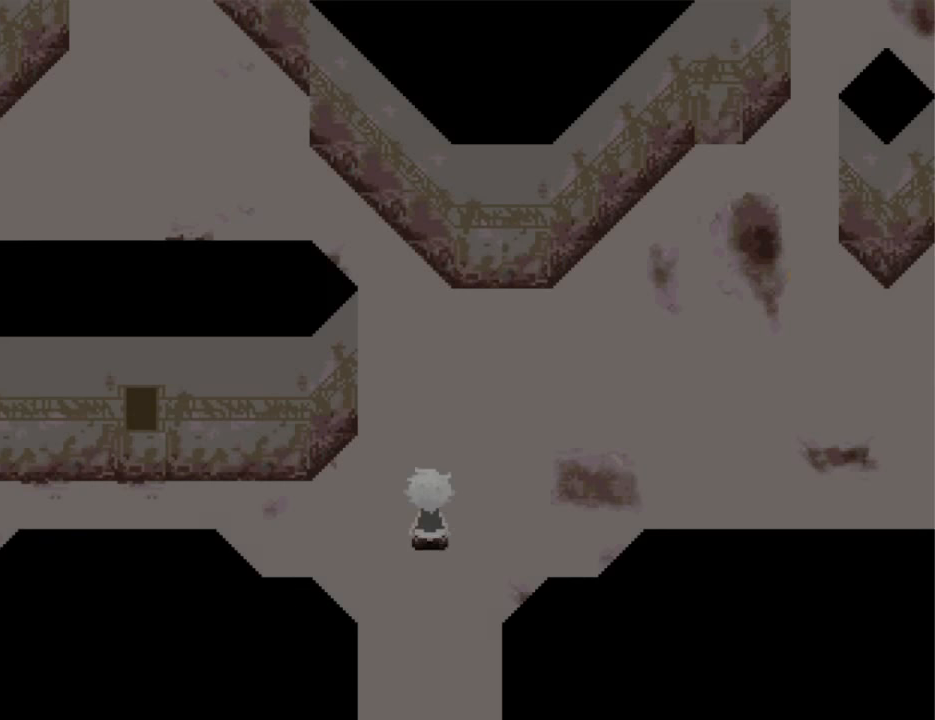
{"keys": ["right"], "events": [[167, "right", "down"], [200, "up", "up"]]}
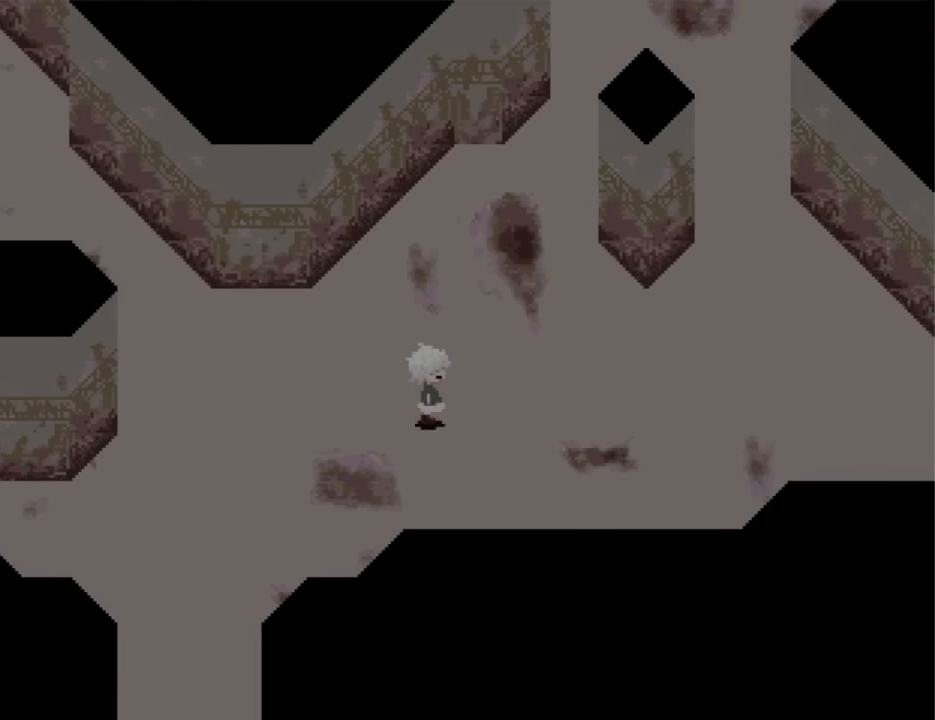
{"keys": ["up"], "events": [[234, "up", "down"], [267, "right", "up"]]}
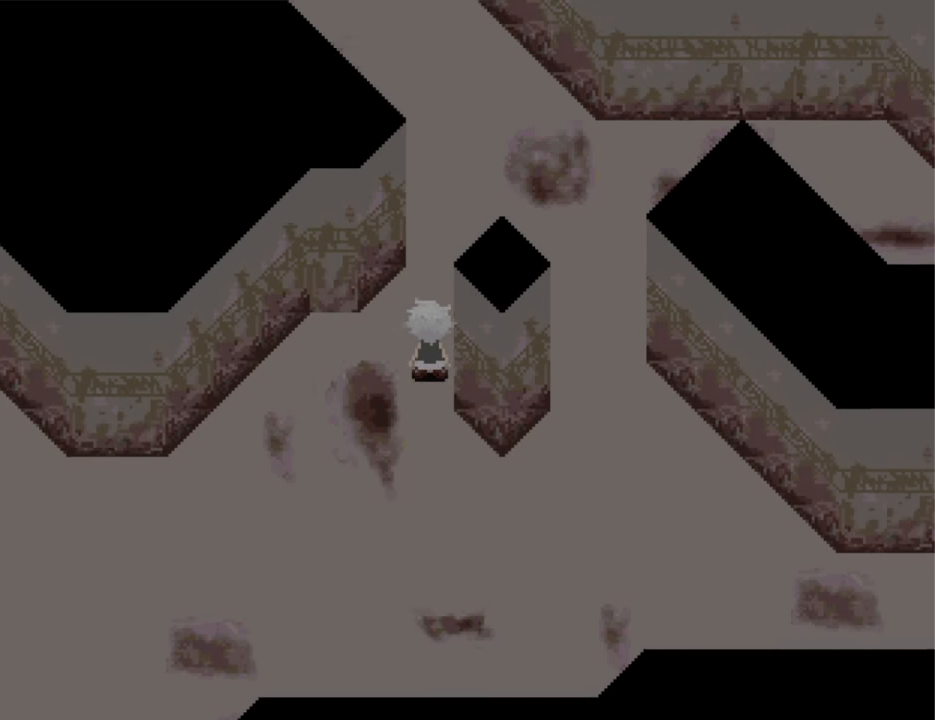
{"keys": ["up"], "events": []}
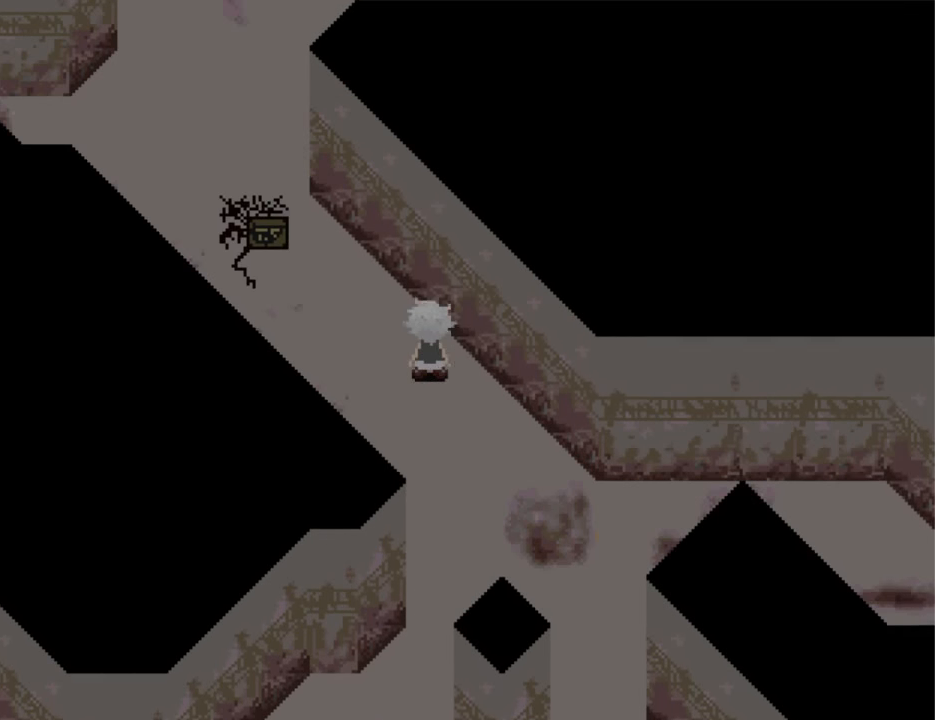
{"keys": ["left", "up"], "events": [[67, "left", "down"], [67, "up", "up"], [300, "left", "up"], [300, "up", "down"], [500, "left", "down"]]}
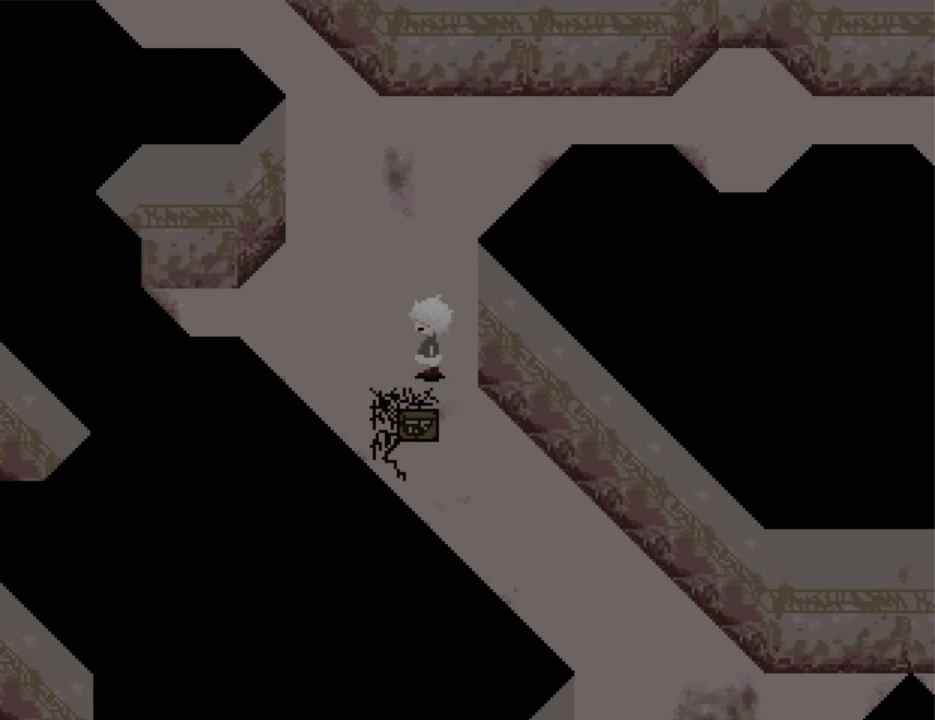
{"keys": ["right"], "events": [[100, "left", "up"], [400, "right", "down"], [467, "up", "up"]]}
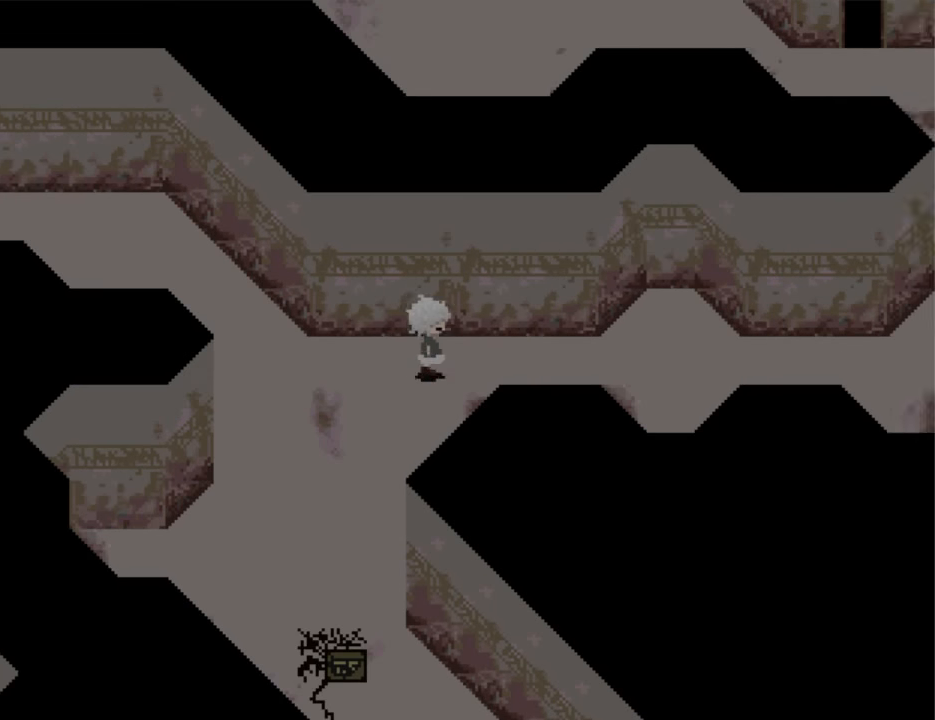
{"keys": ["right"], "events": []}
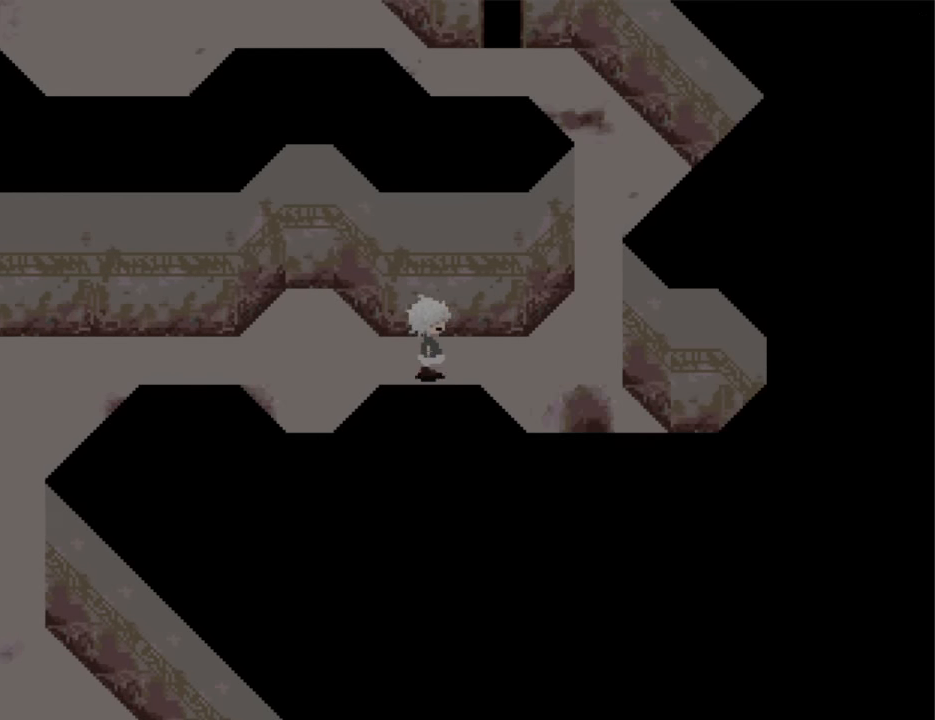
{"keys": ["up"], "events": [[267, "up", "down"], [367, "right", "up"]]}
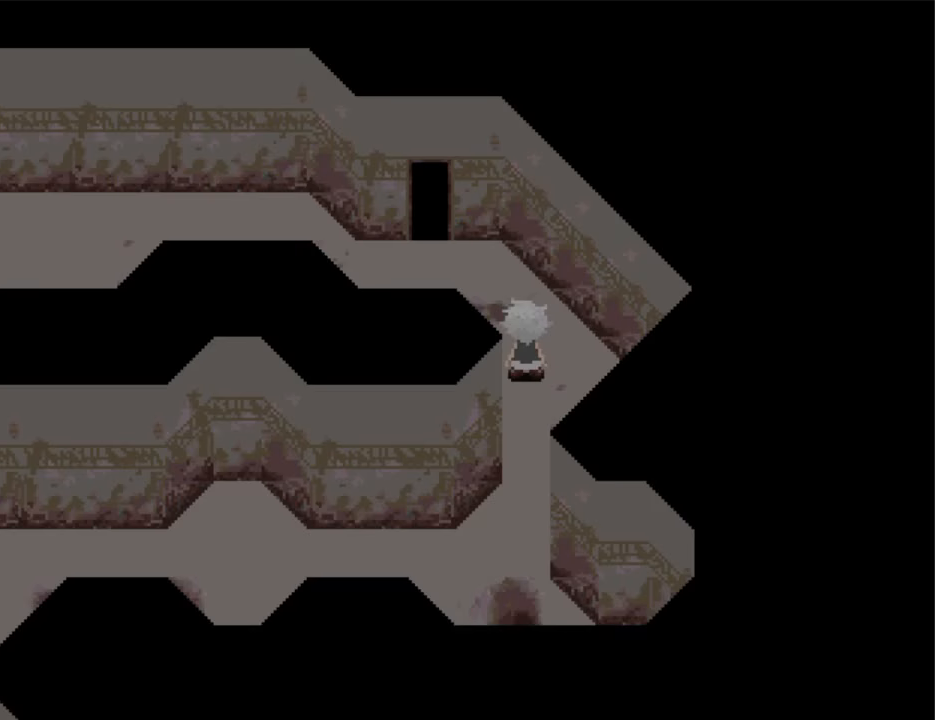
{"keys": ["up"], "events": [[167, "left", "down"], [167, "up", "up"], [267, "up", "down"], [333, "left", "up"]]}
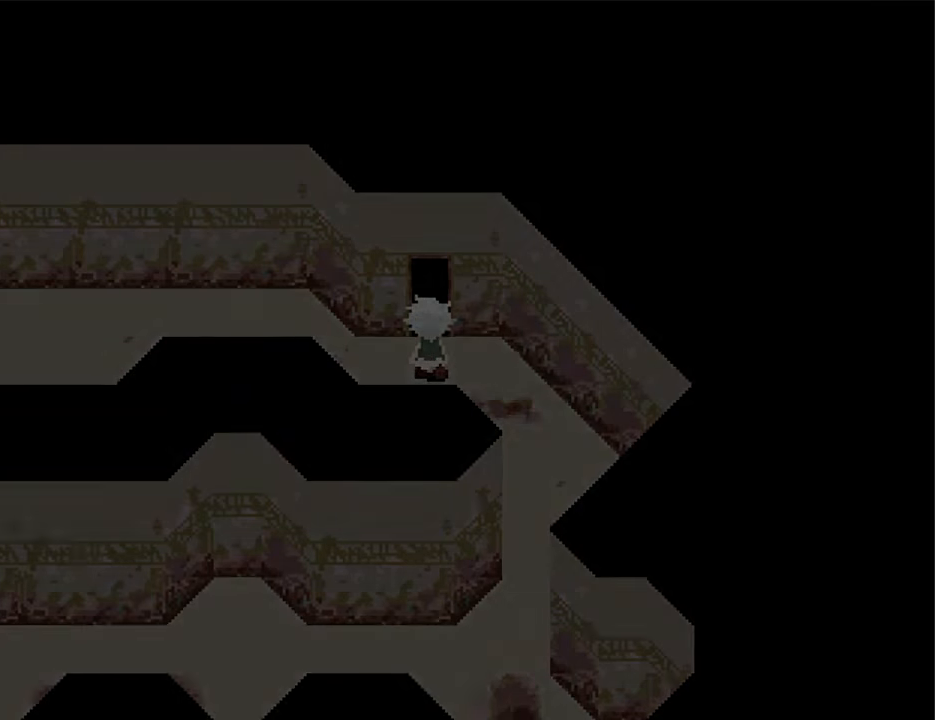
{"keys": ["left"], "events": [[233, "left", "down"], [233, "up", "up"]]}
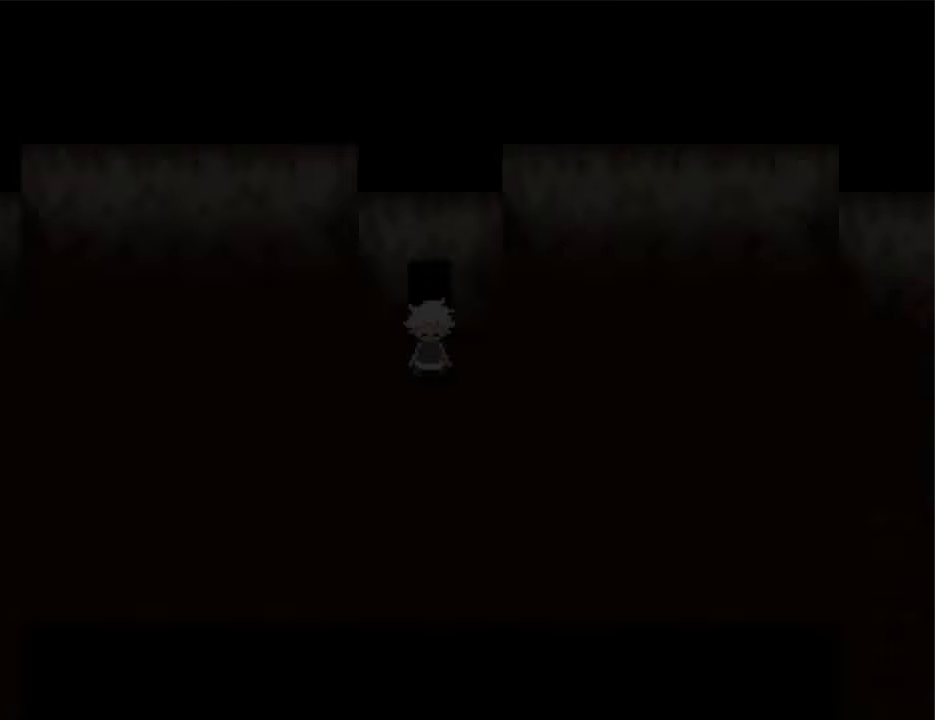
{"keys": ["left"], "events": []}
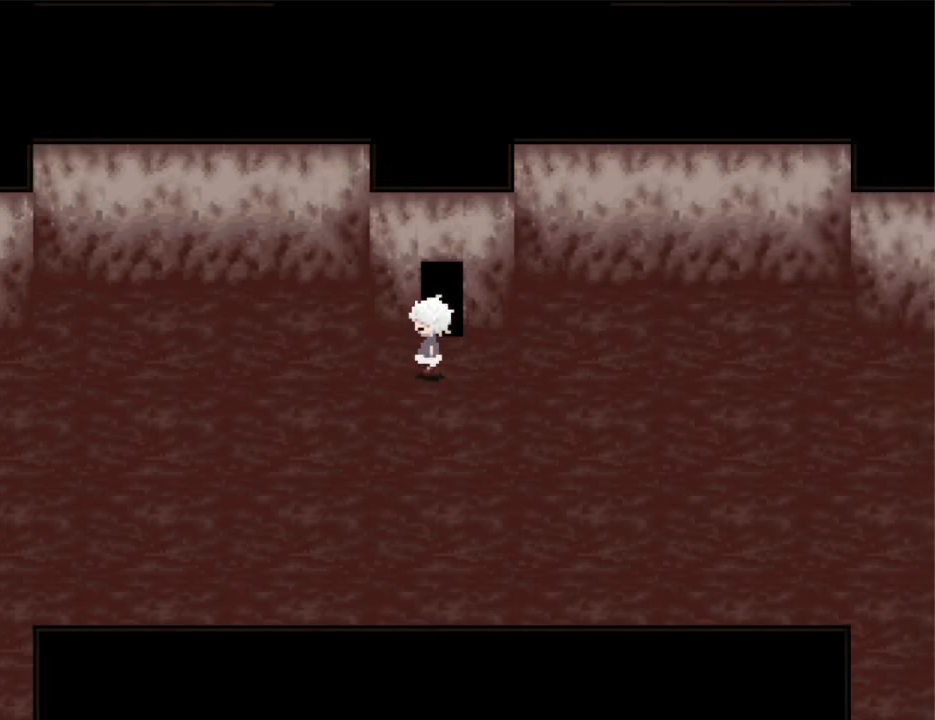
{"keys": ["left"], "events": []}
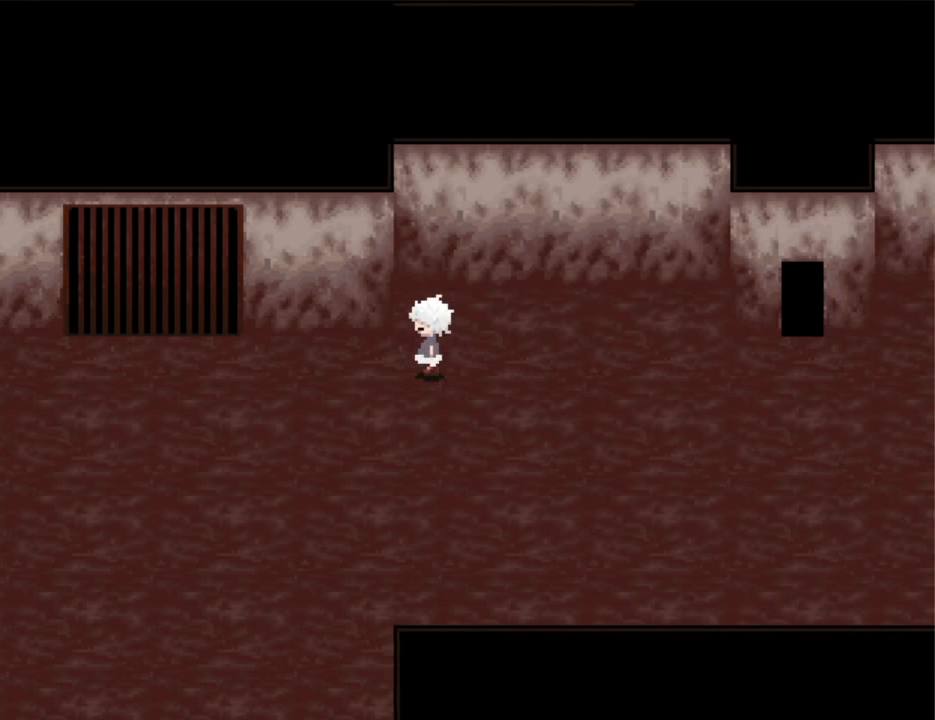
{"keys": ["down", "left"], "events": [[233, "down", "down"]]}
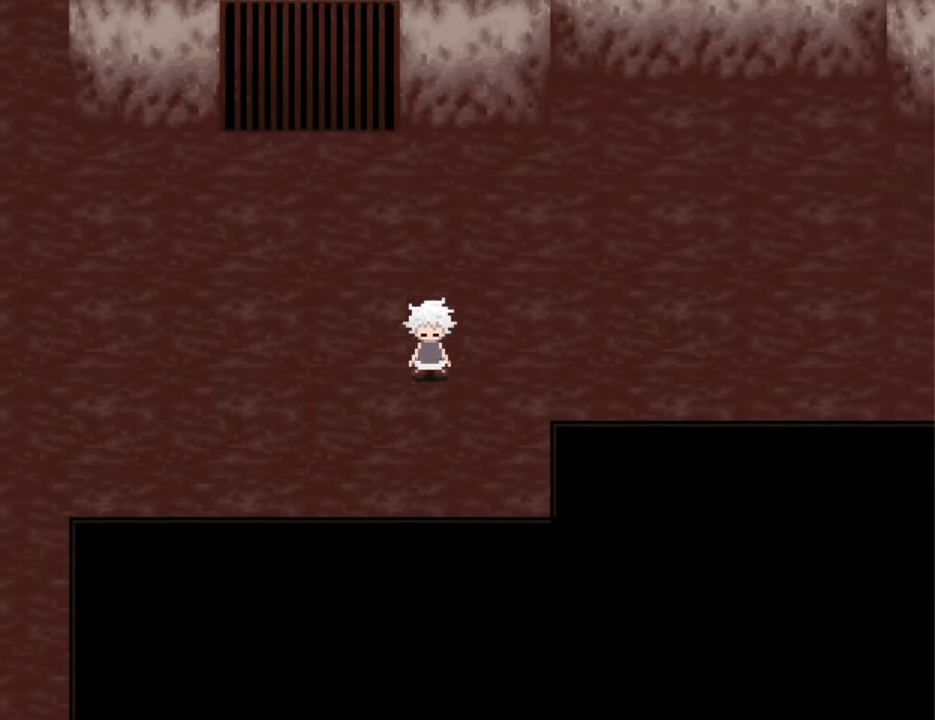
{"keys": ["left"], "events": [[100, "down", "up"]]}
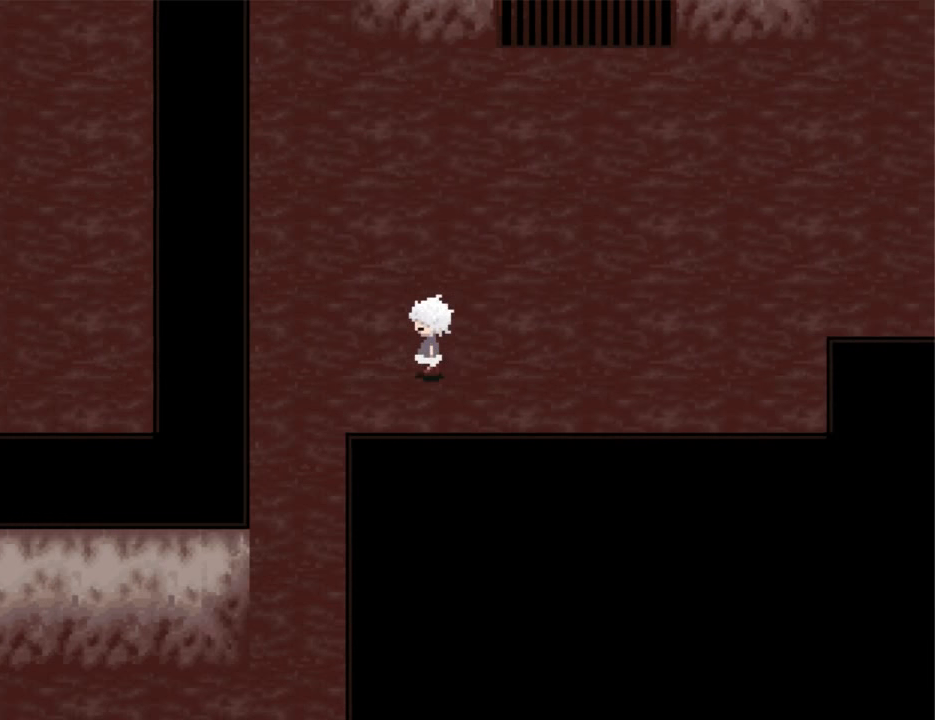
{"keys": ["down"], "events": [[233, "down", "down"], [267, "left", "up"]]}
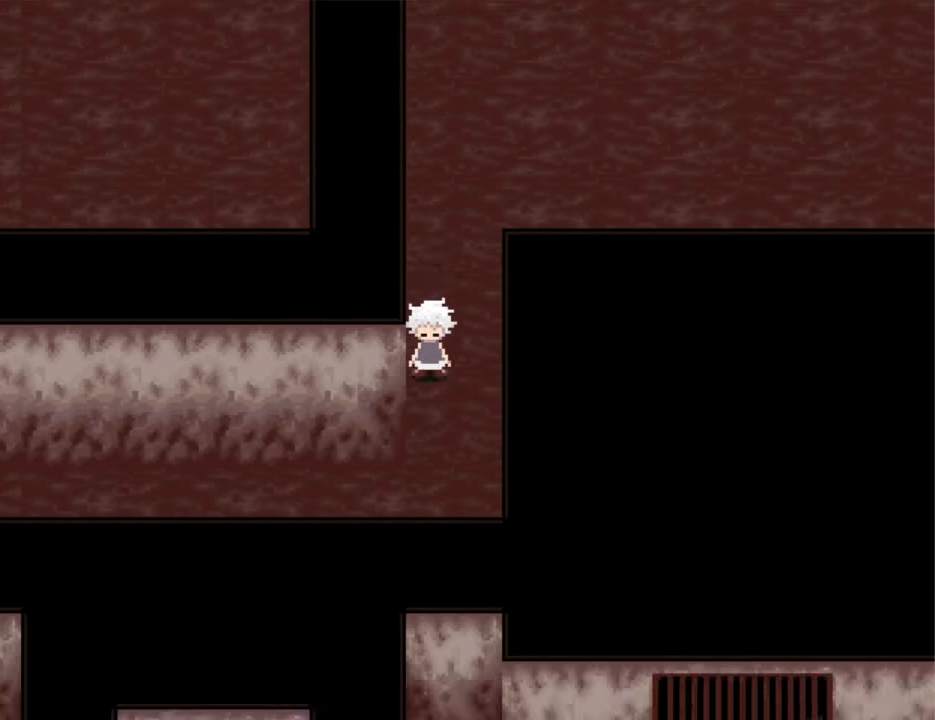
{"keys": ["left"], "events": [[200, "down", "up"], [200, "left", "down"]]}